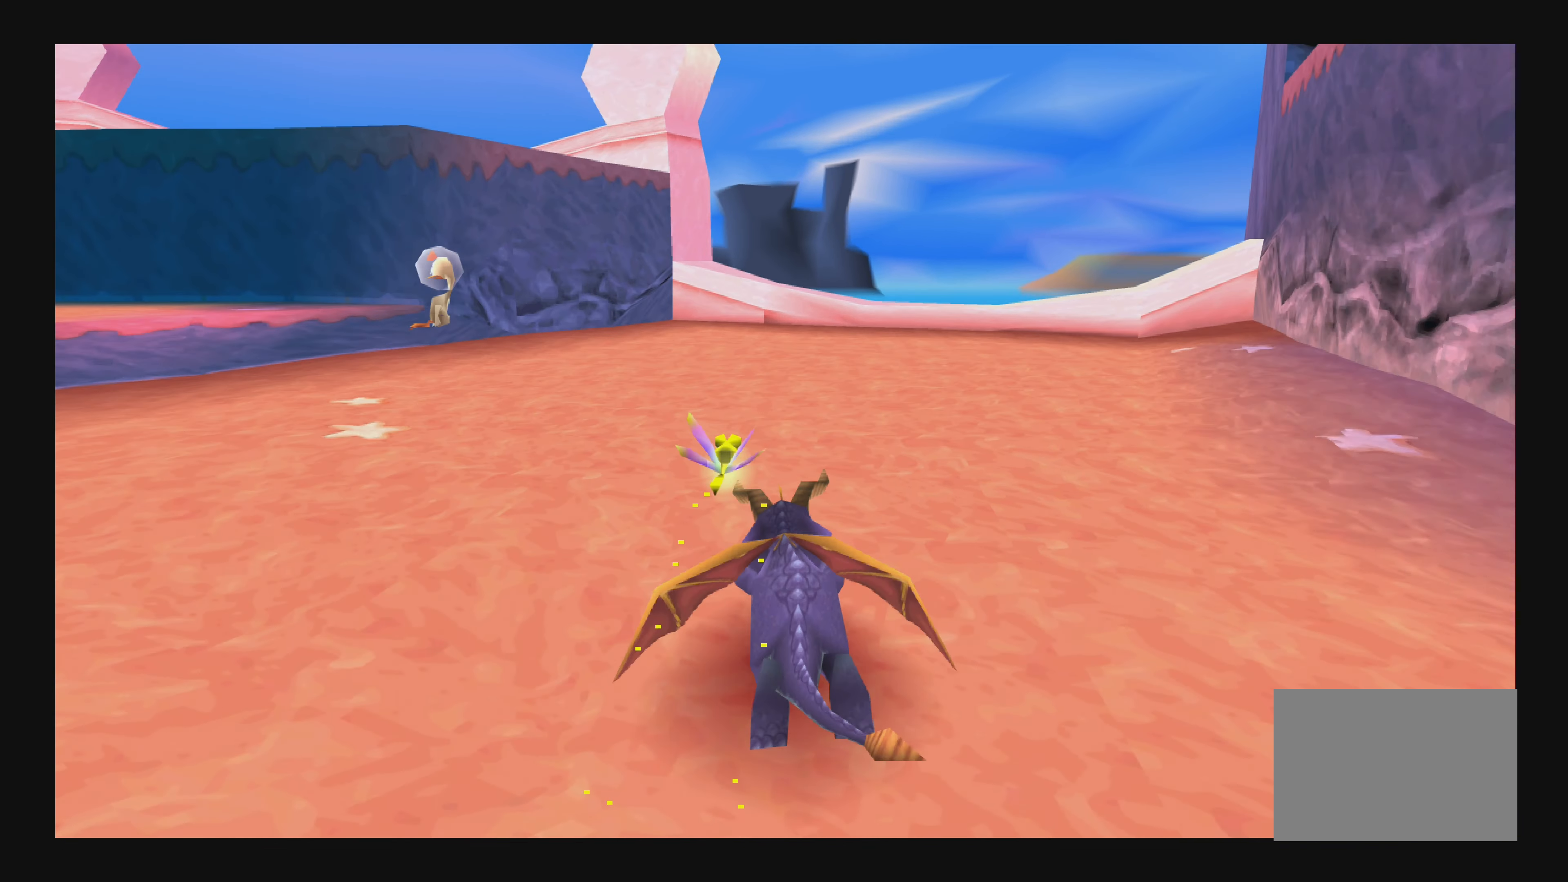
Gameplay with a controller (PlayStation layout); each line is a JSON object with the inputs held at the frame after it. "events" lists button and stick changes between this image and that frame as [ms after this image, input, new state], when the widget could be followed in between. Not read: L2 L3 R2 R3.
{"buttons": ["SQUARE"], "left_stick": "up", "right_stick": "center", "events": [[300, "left_stick", "up"]]}
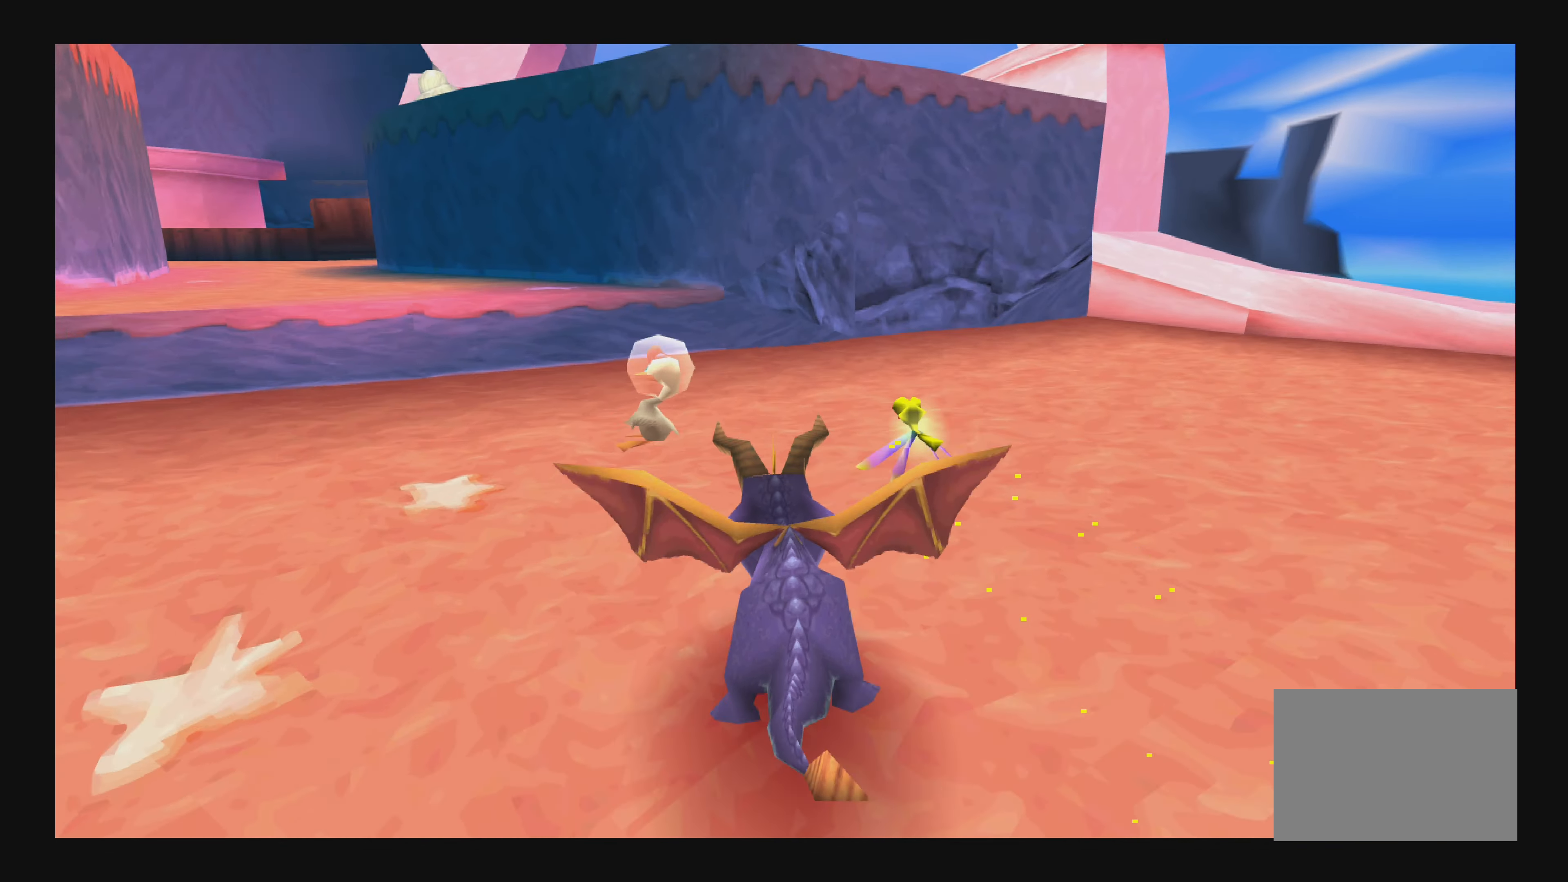
{"buttons": [], "left_stick": "up-left", "right_stick": "center", "events": [[50, "left_stick", "up-left"], [433, "SQUARE", "up"]]}
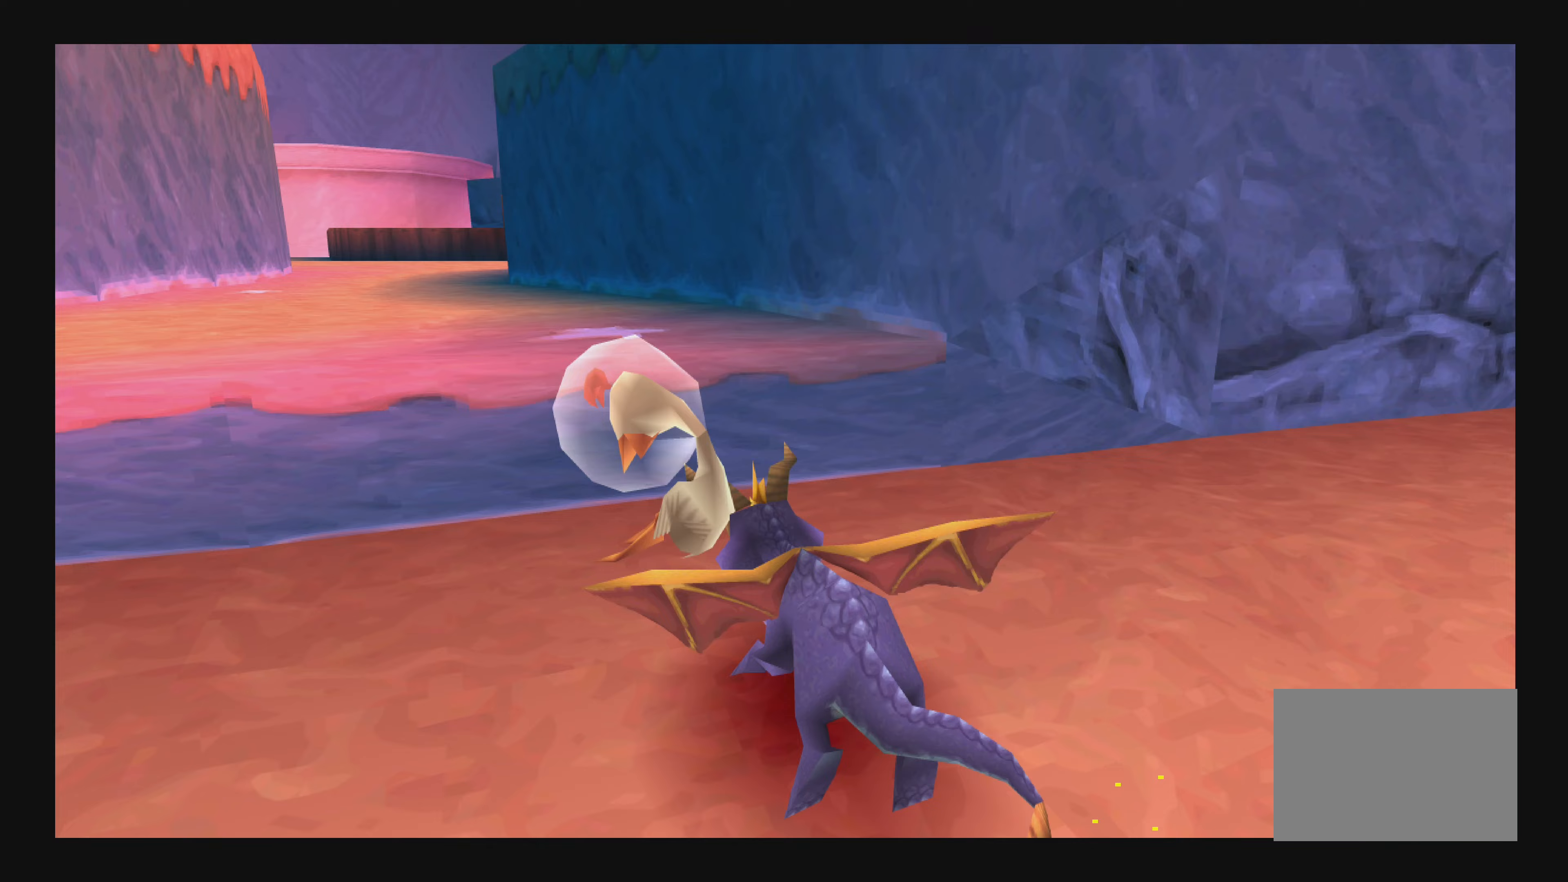
{"buttons": ["CROSS"], "left_stick": "up", "right_stick": "center", "events": [[217, "CROSS", "down"], [283, "left_stick", "up"]]}
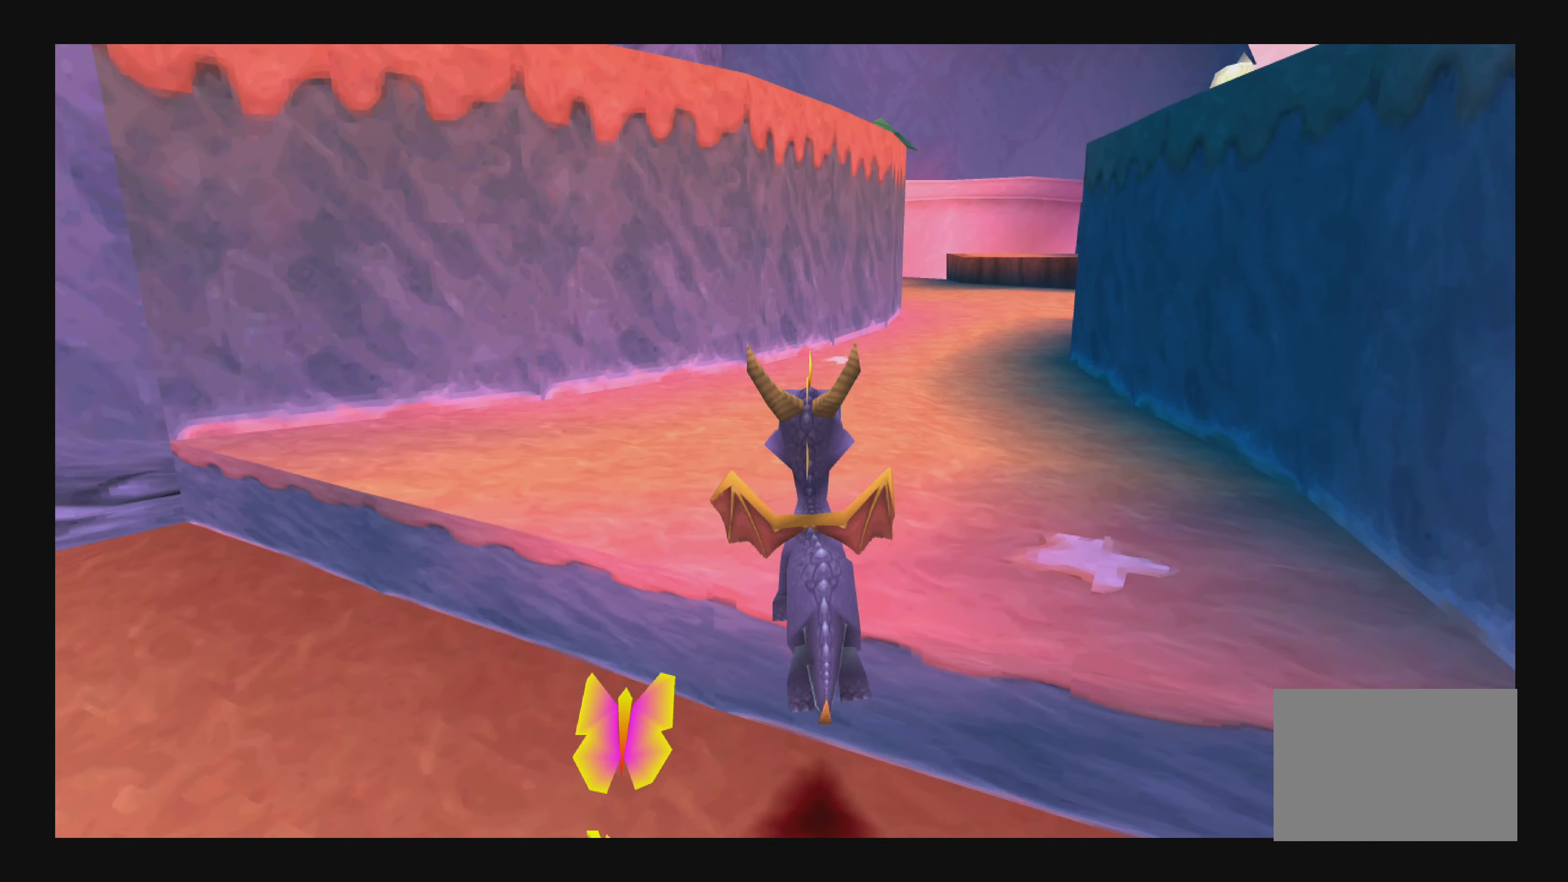
{"buttons": [], "left_stick": "up-left", "right_stick": "center", "events": [[50, "CROSS", "up"], [200, "left_stick", "up-left"]]}
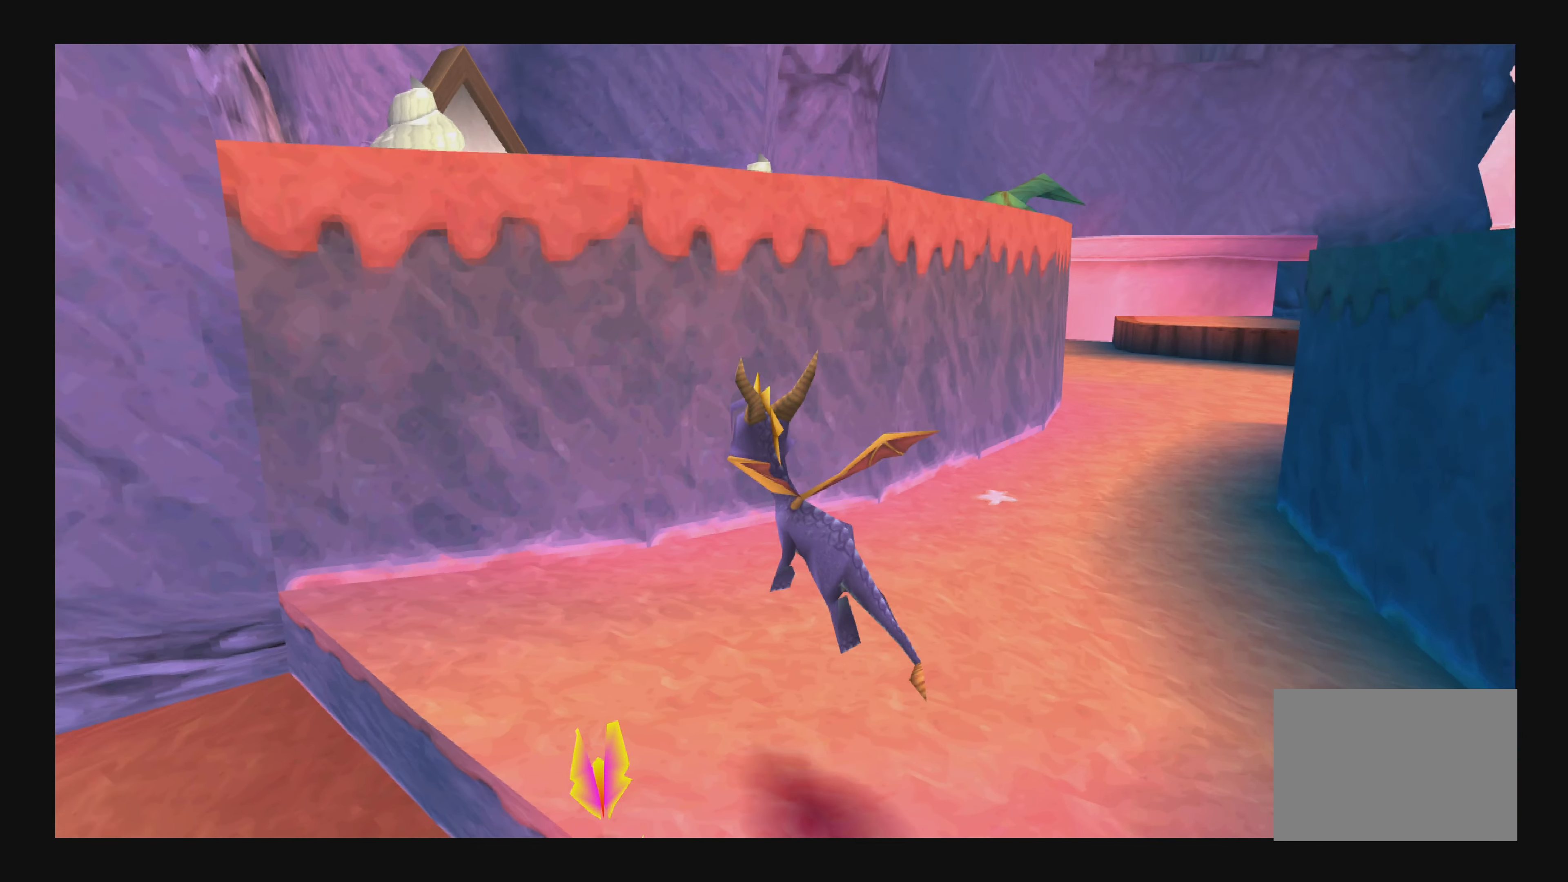
{"buttons": [], "left_stick": "up-left", "right_stick": "center", "events": []}
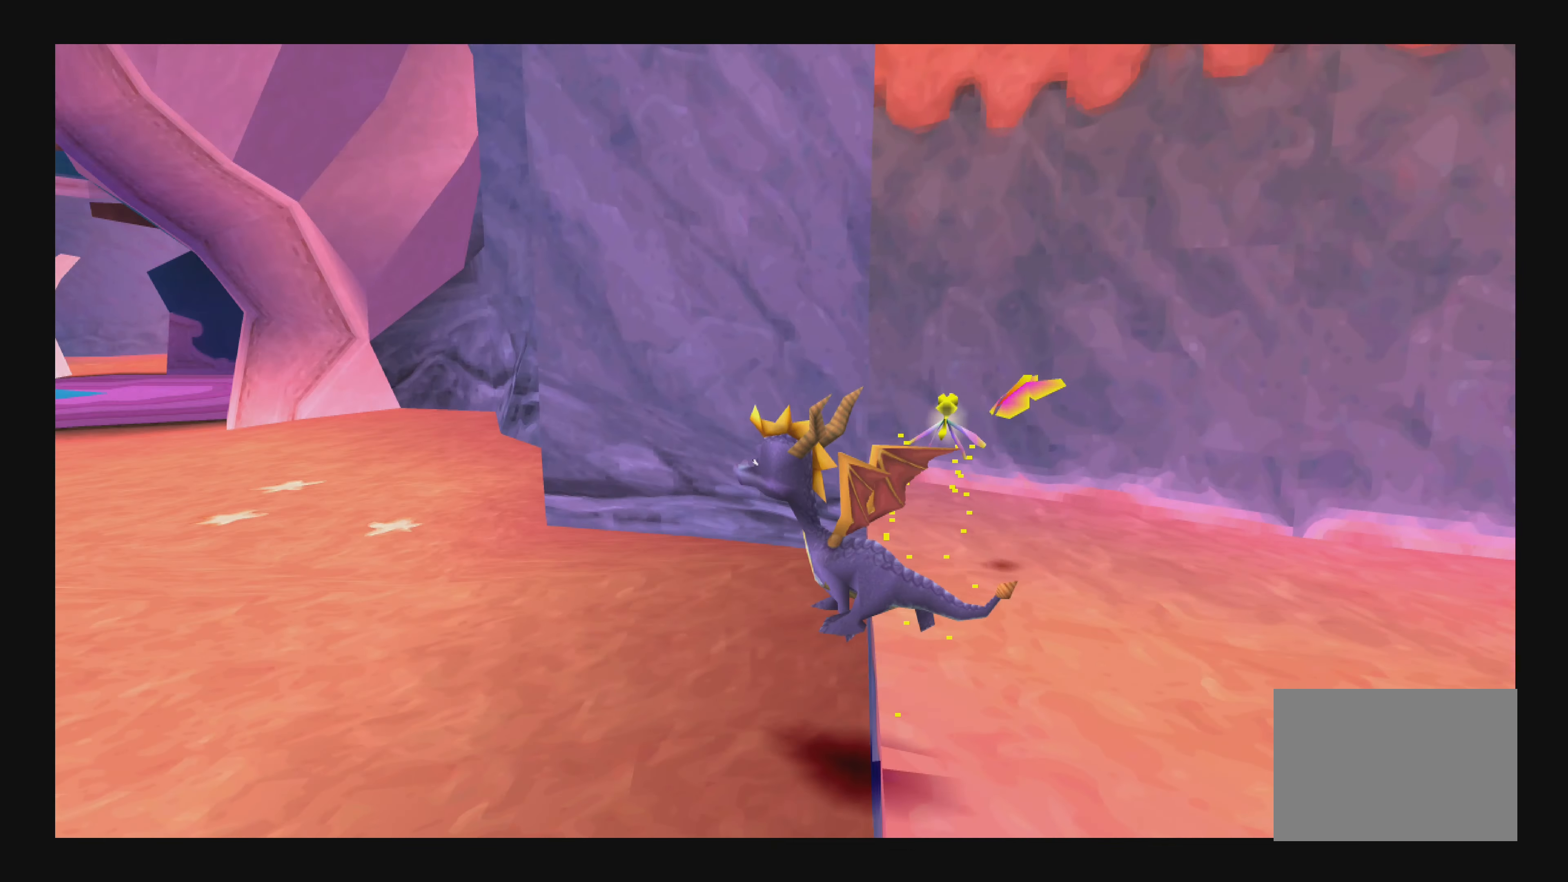
{"buttons": ["SQUARE"], "left_stick": "up", "right_stick": "center", "events": [[33, "CROSS", "down"], [217, "CROSS", "up"], [383, "left_stick", "up"], [433, "SQUARE", "down"]]}
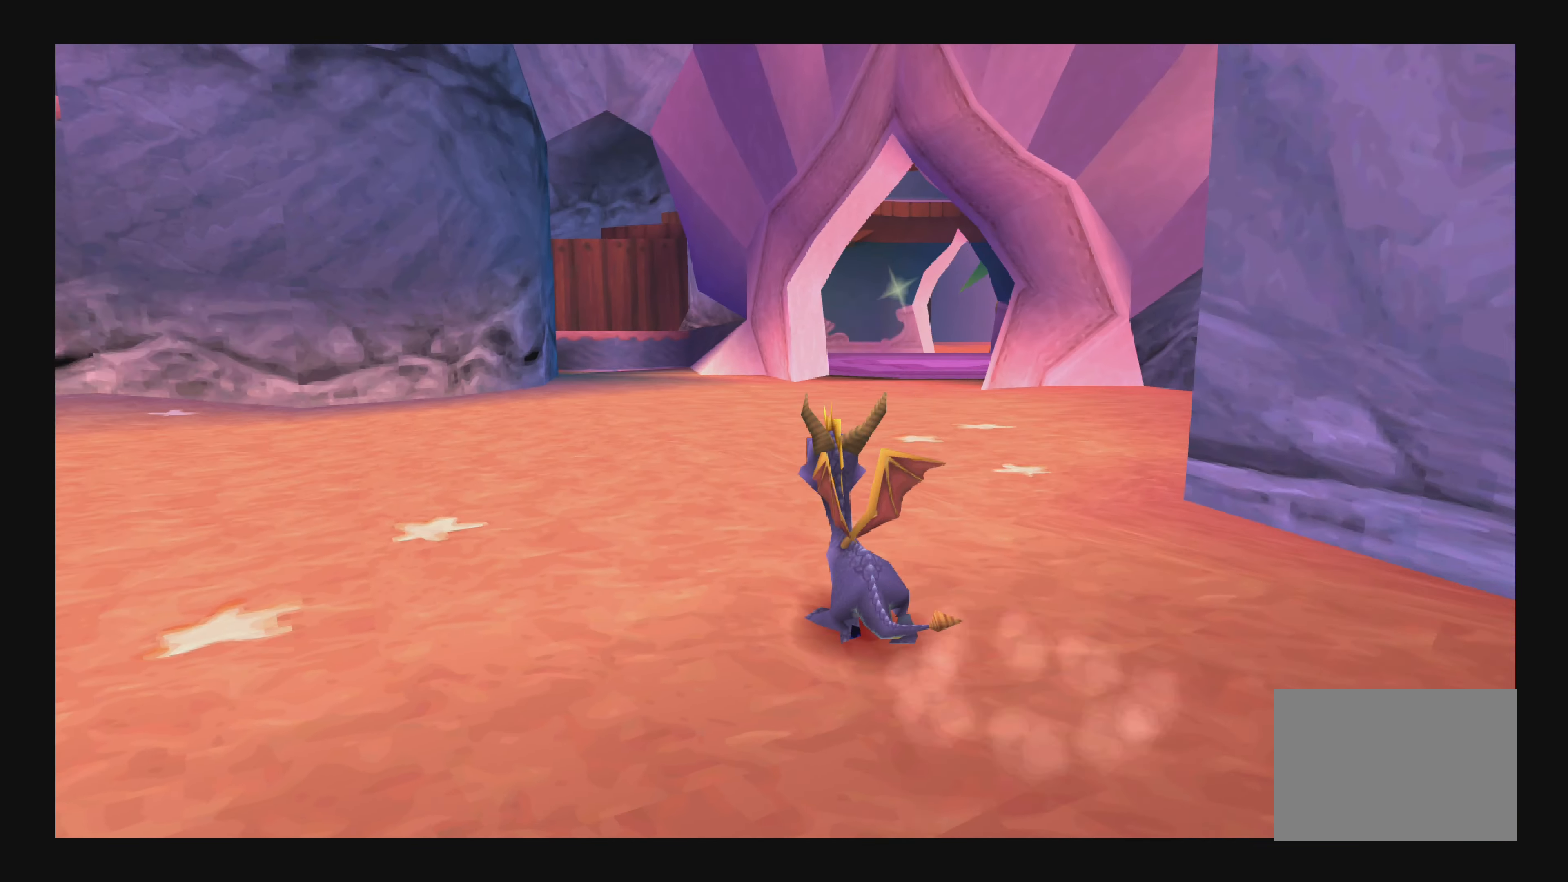
{"buttons": ["SQUARE"], "left_stick": "up", "right_stick": "center", "events": []}
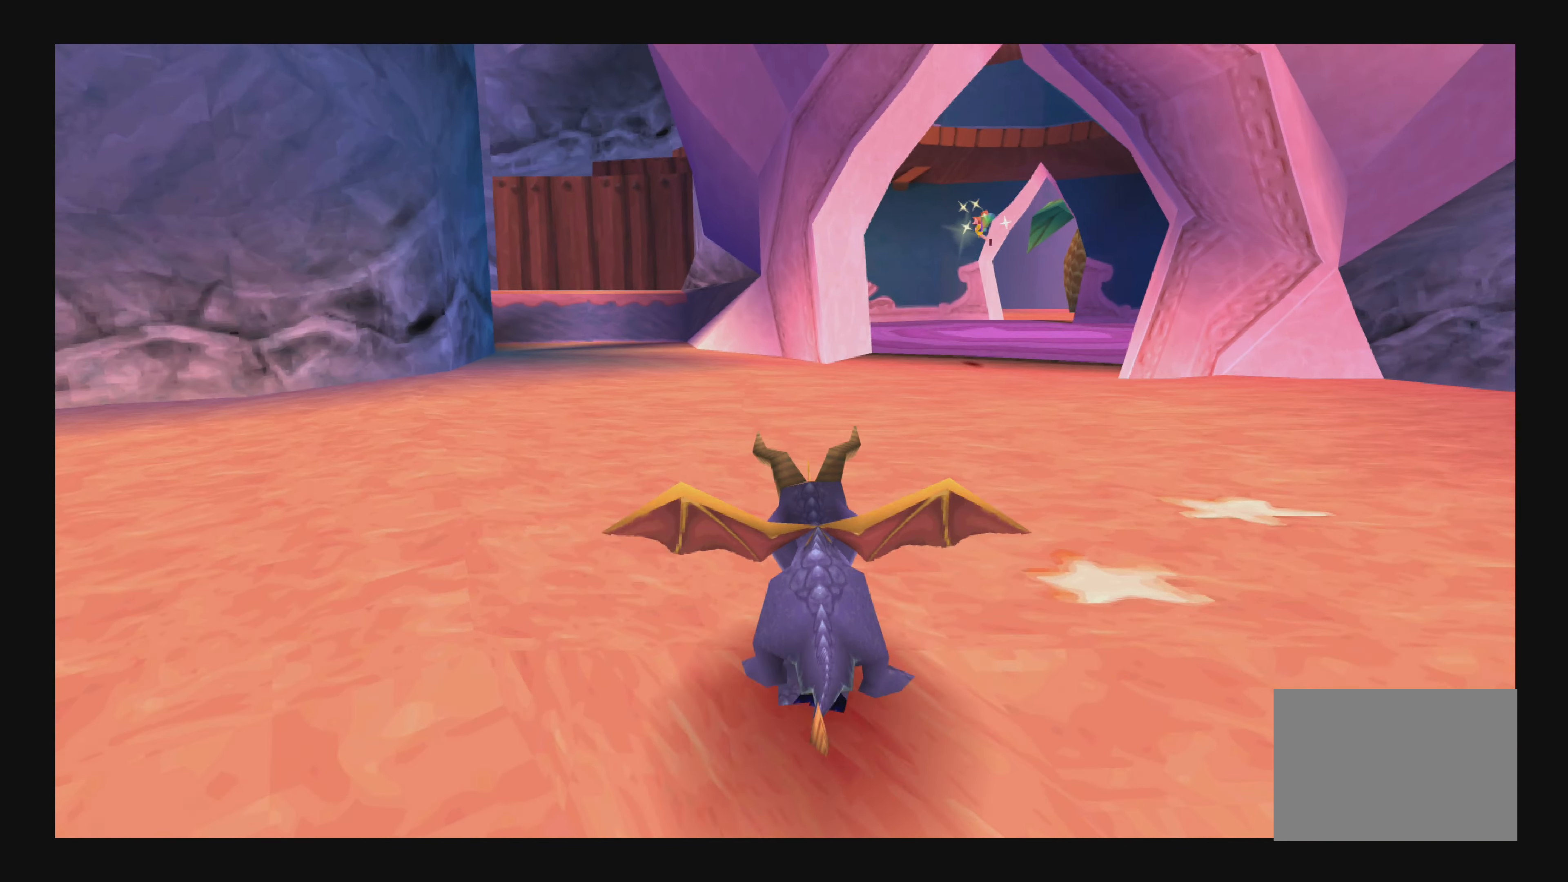
{"buttons": [], "left_stick": "up-right", "right_stick": "center", "events": [[117, "left_stick", "up-left"], [400, "left_stick", "up-right"], [450, "SQUARE", "up"]]}
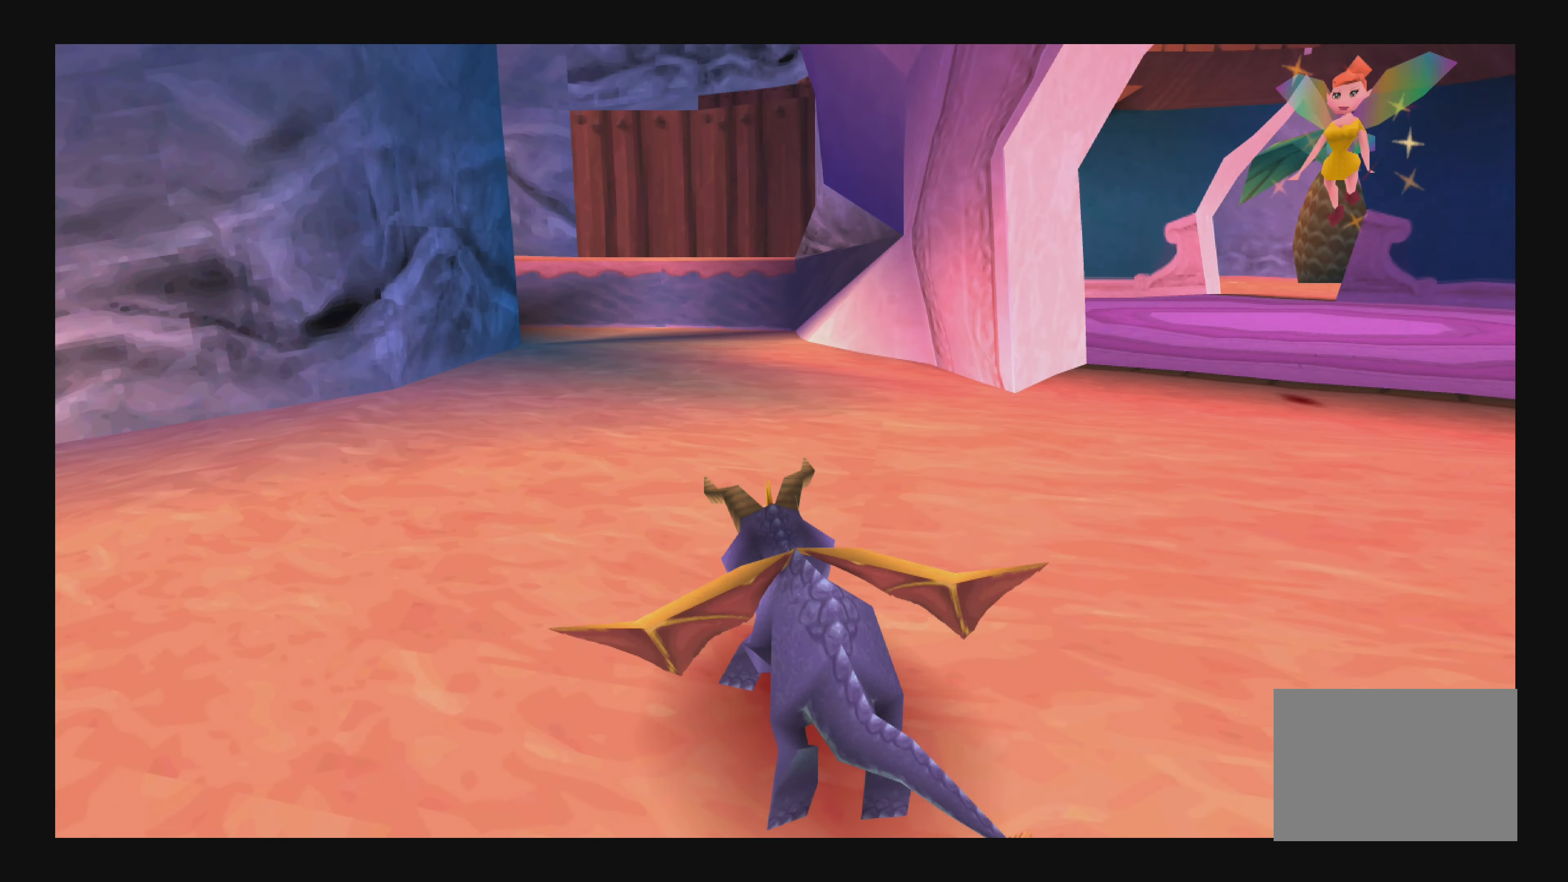
{"buttons": [], "left_stick": "up-right", "right_stick": "center", "events": [[117, "SQUARE", "down"], [500, "SQUARE", "up"]]}
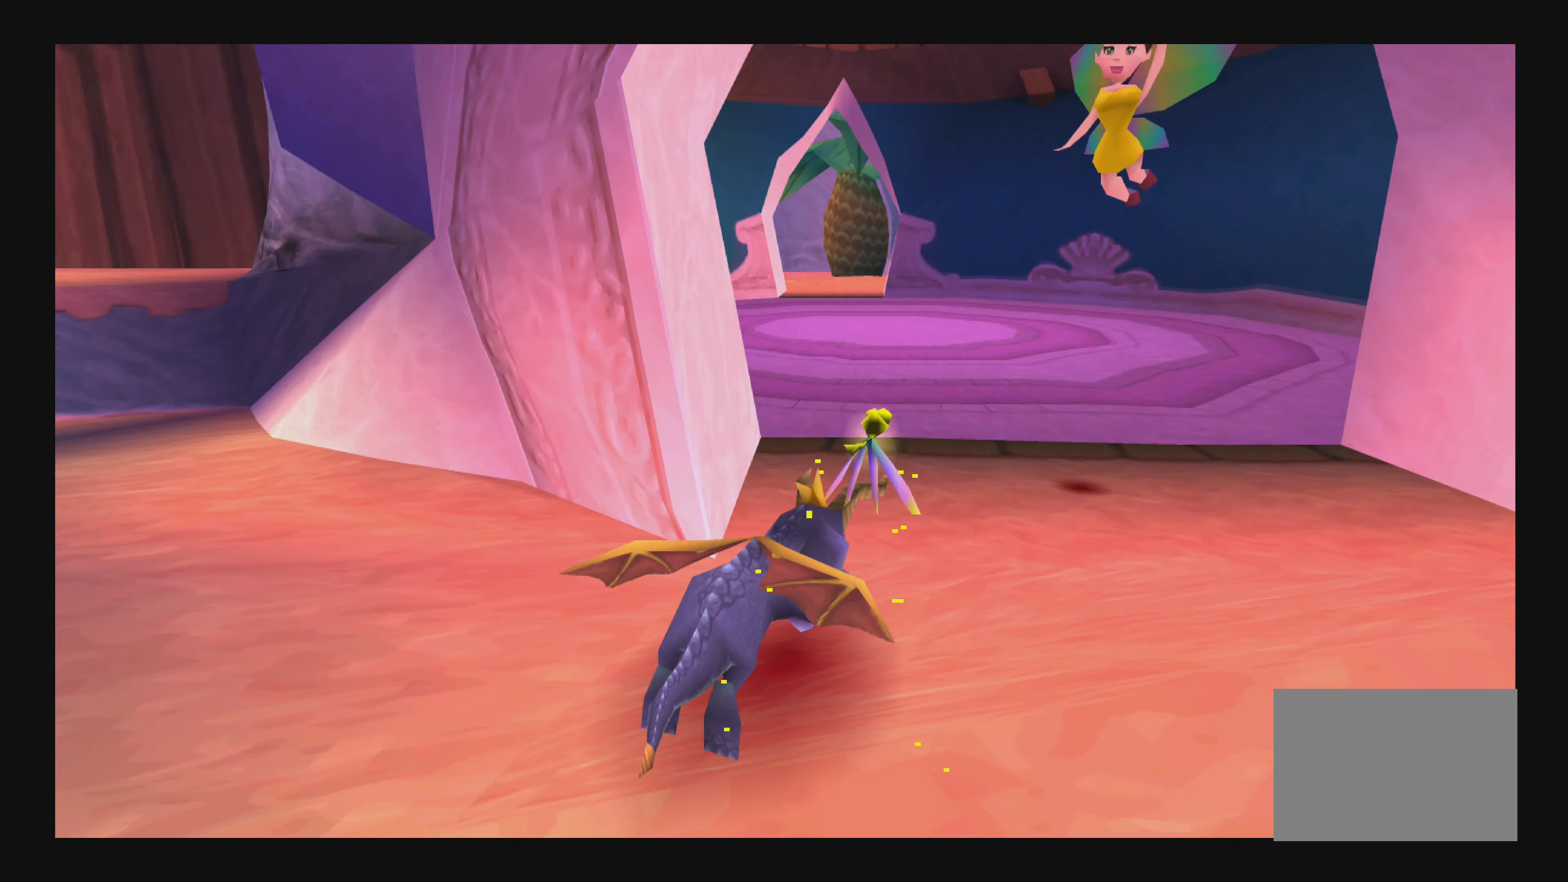
{"buttons": [], "left_stick": "center", "right_stick": "center", "events": [[117, "left_stick", "center"]]}
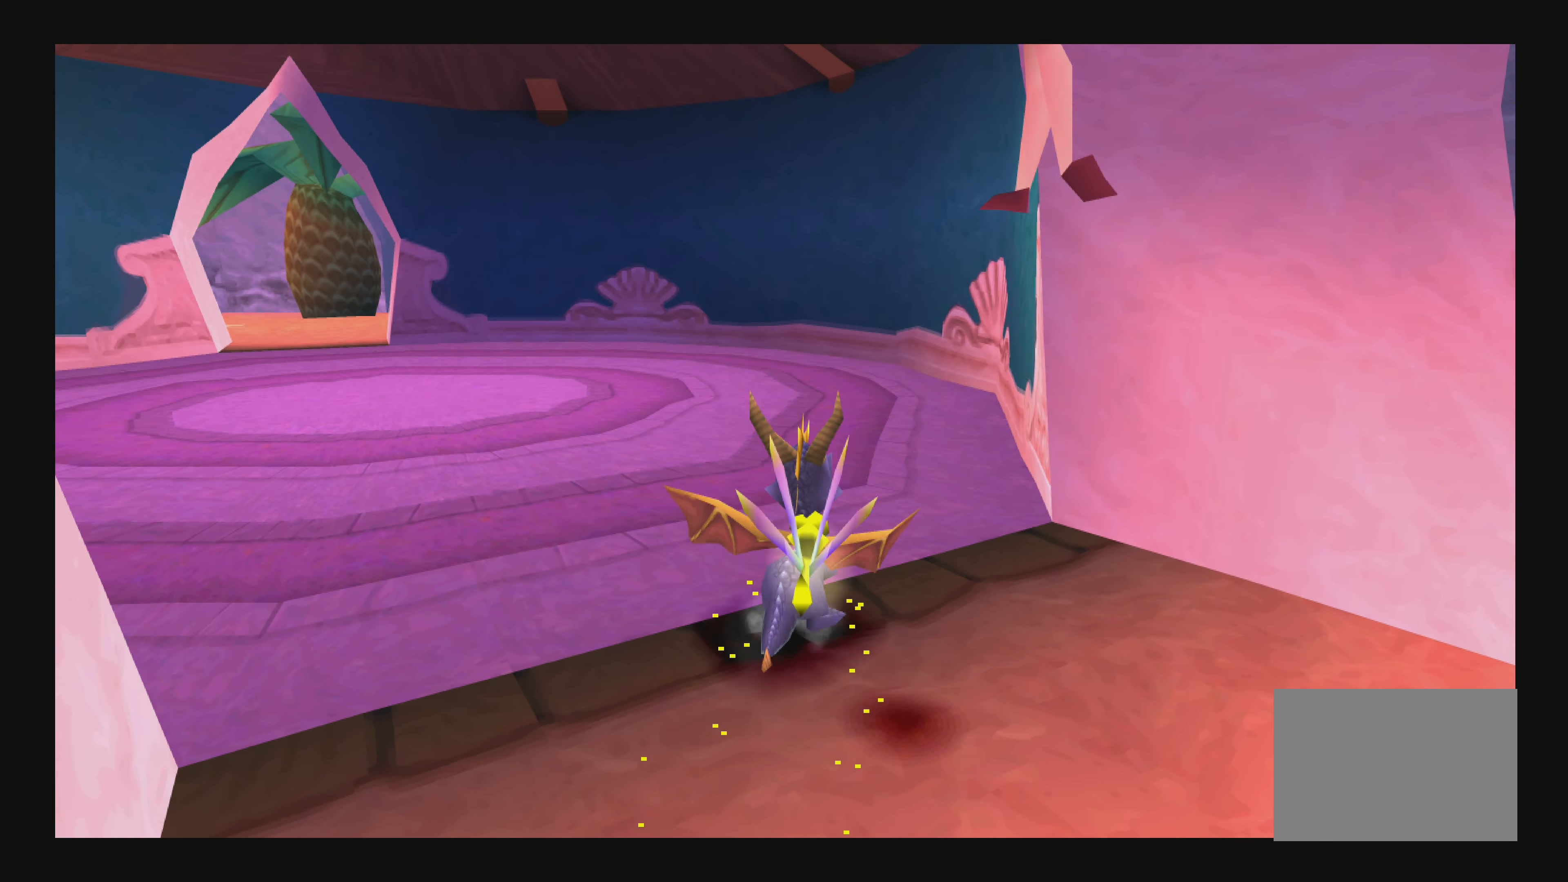
{"buttons": ["SQUARE"], "left_stick": "up-left", "right_stick": "center", "events": [[367, "left_stick", "up-left"], [484, "SQUARE", "down"]]}
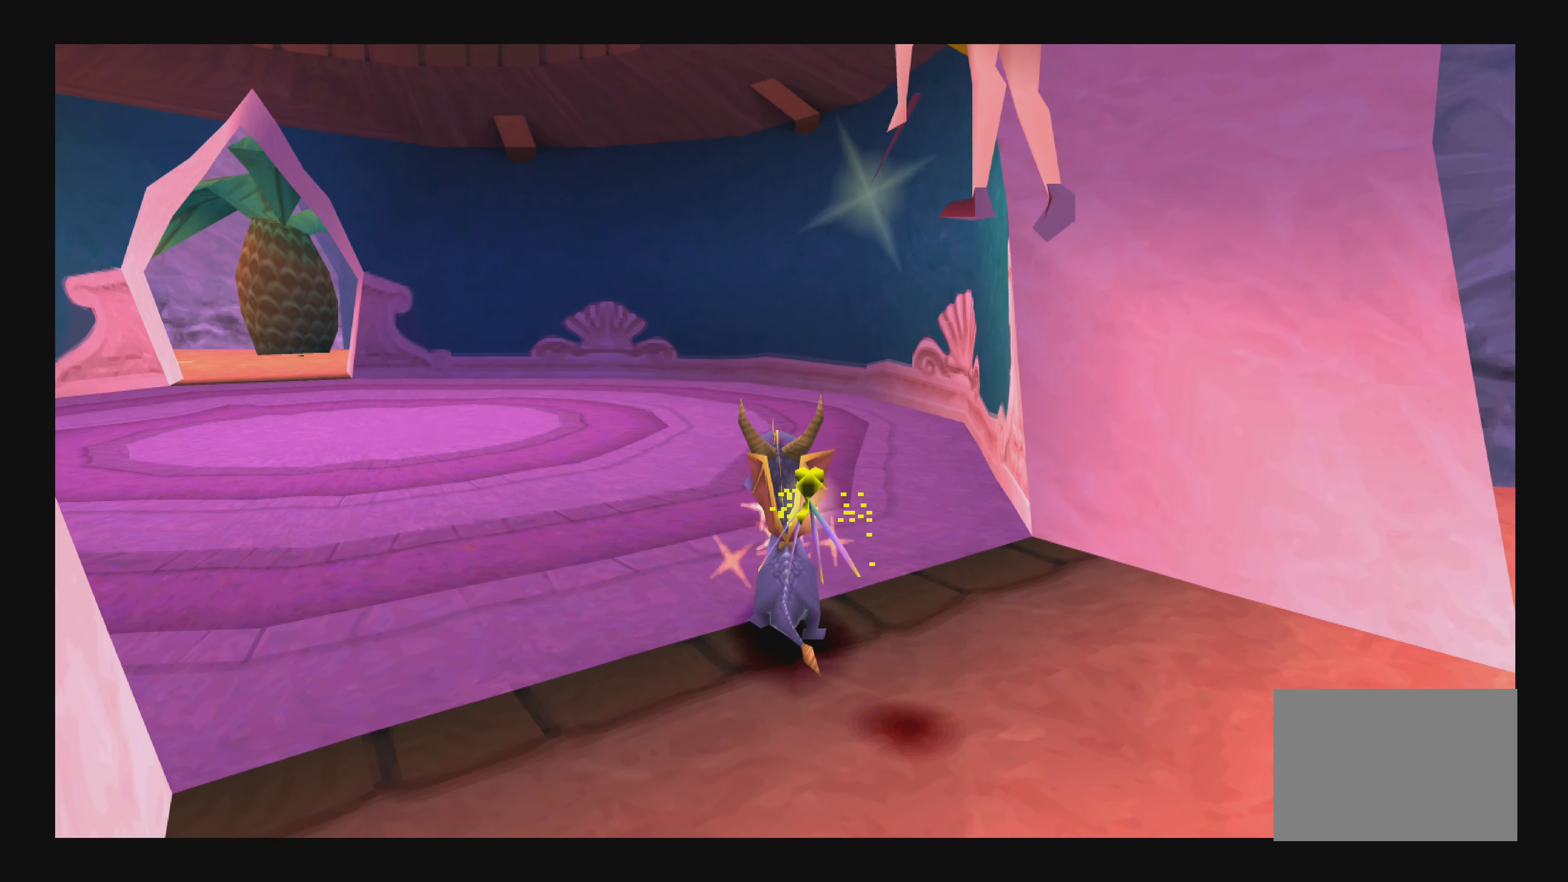
{"buttons": ["SQUARE"], "left_stick": "up", "right_stick": "center", "events": [[434, "left_stick", "up"]]}
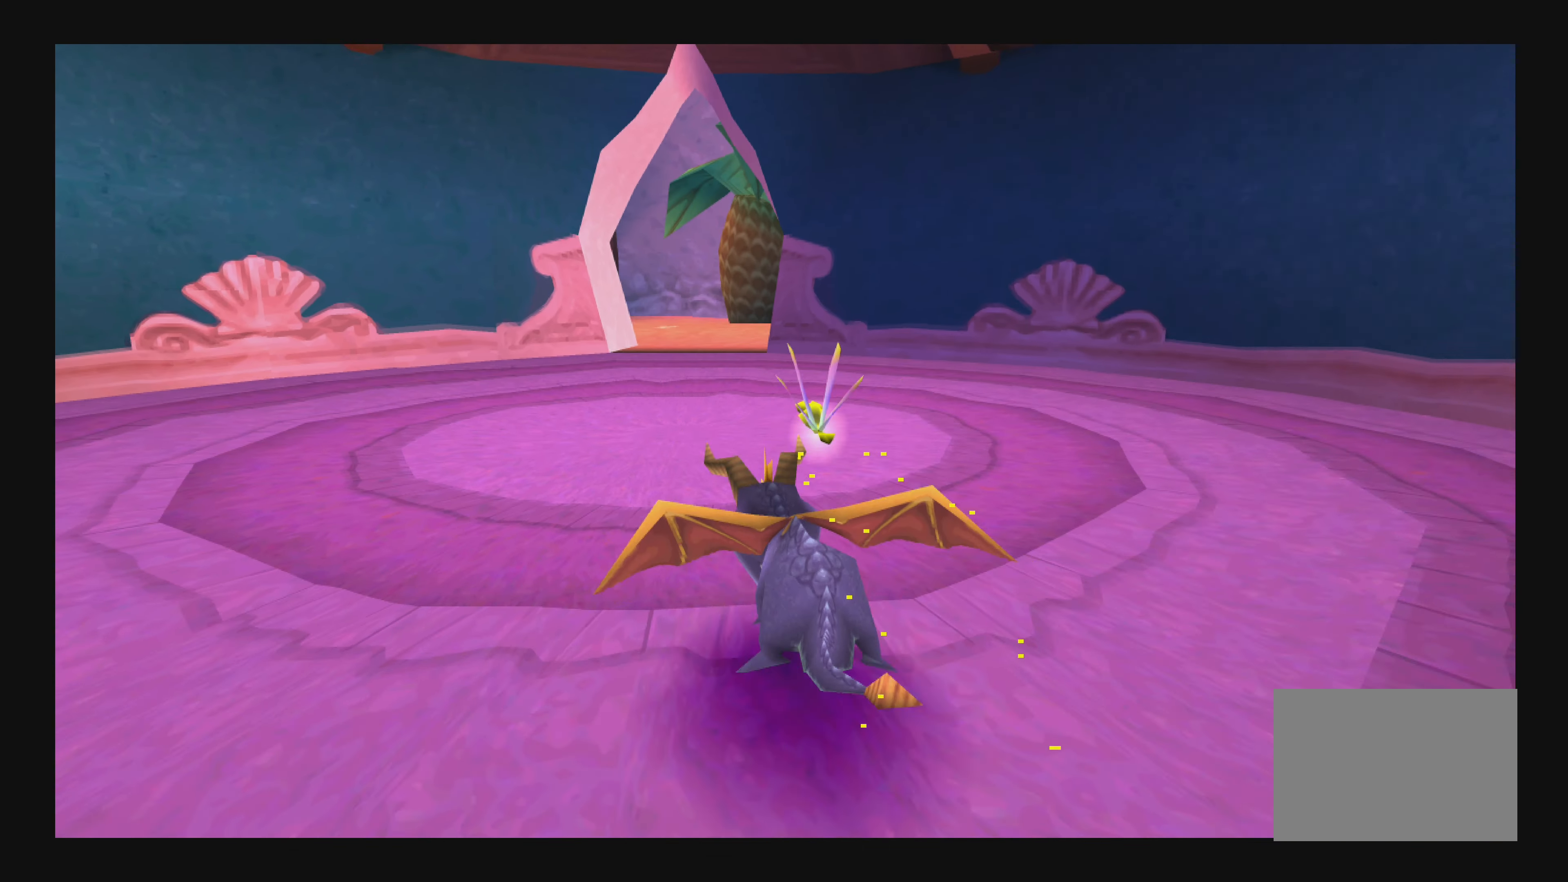
{"buttons": ["SQUARE"], "left_stick": "up", "right_stick": "center", "events": []}
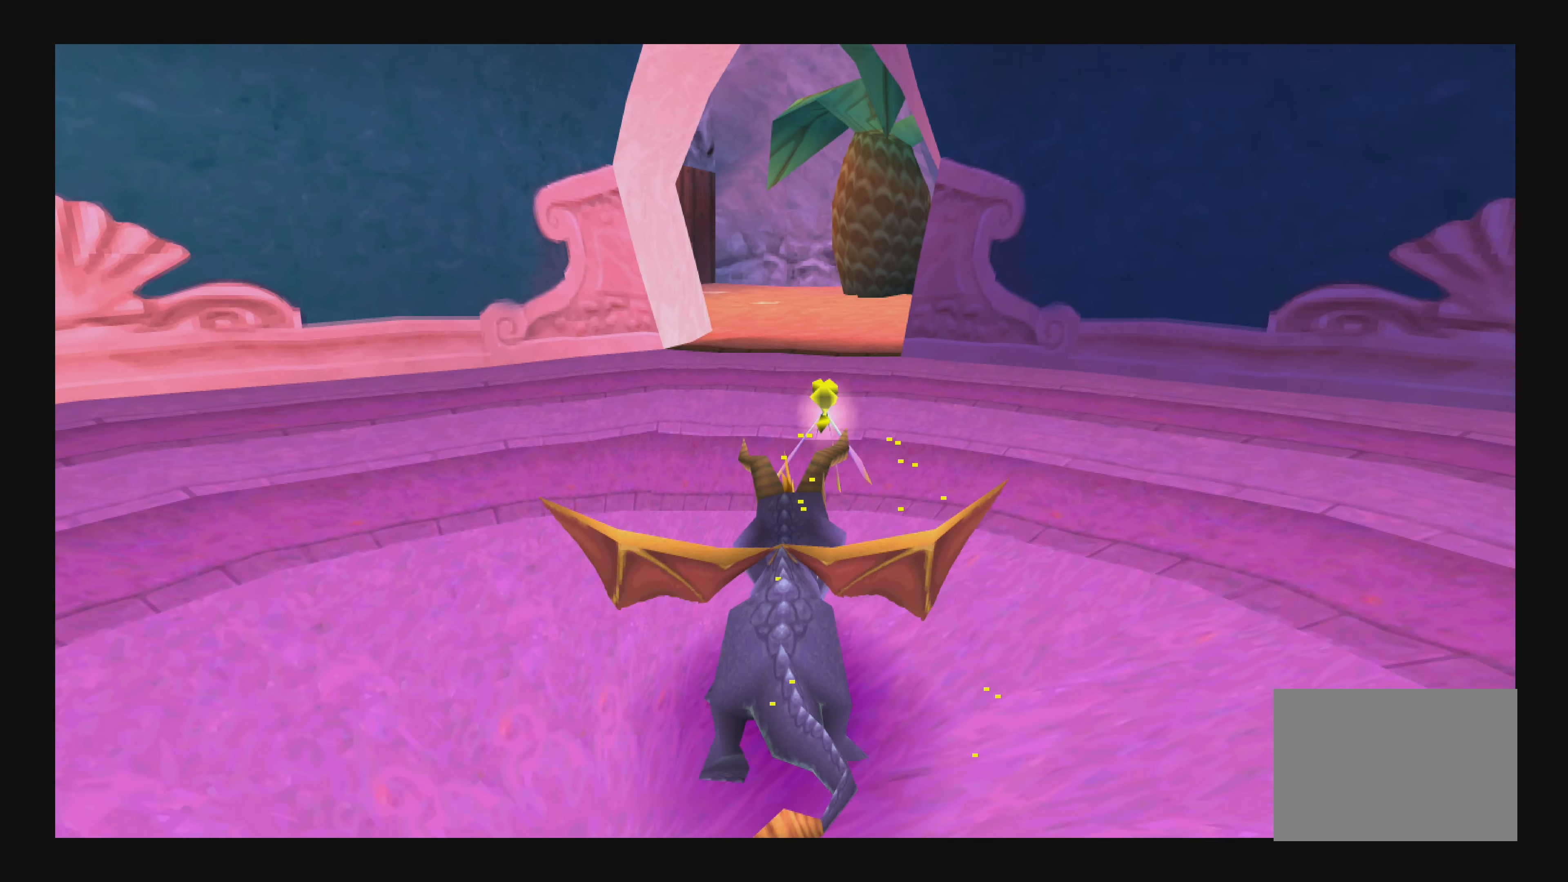
{"buttons": ["SQUARE"], "left_stick": "up", "right_stick": "center", "events": []}
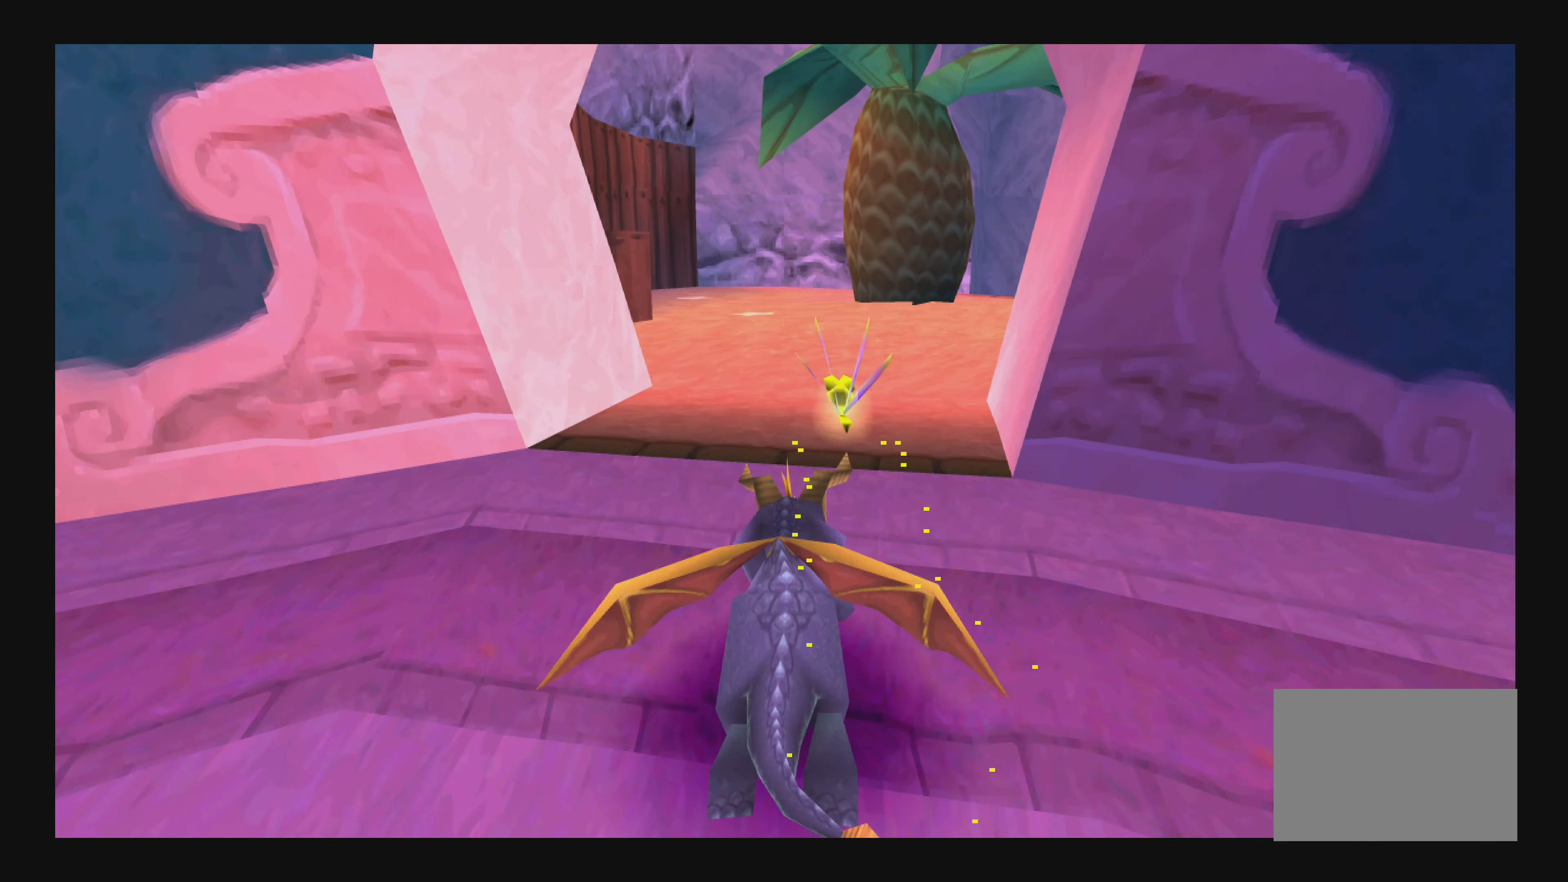
{"buttons": [], "left_stick": "center", "right_stick": "center", "events": [[34, "SQUARE", "up"], [167, "left_stick", "center"]]}
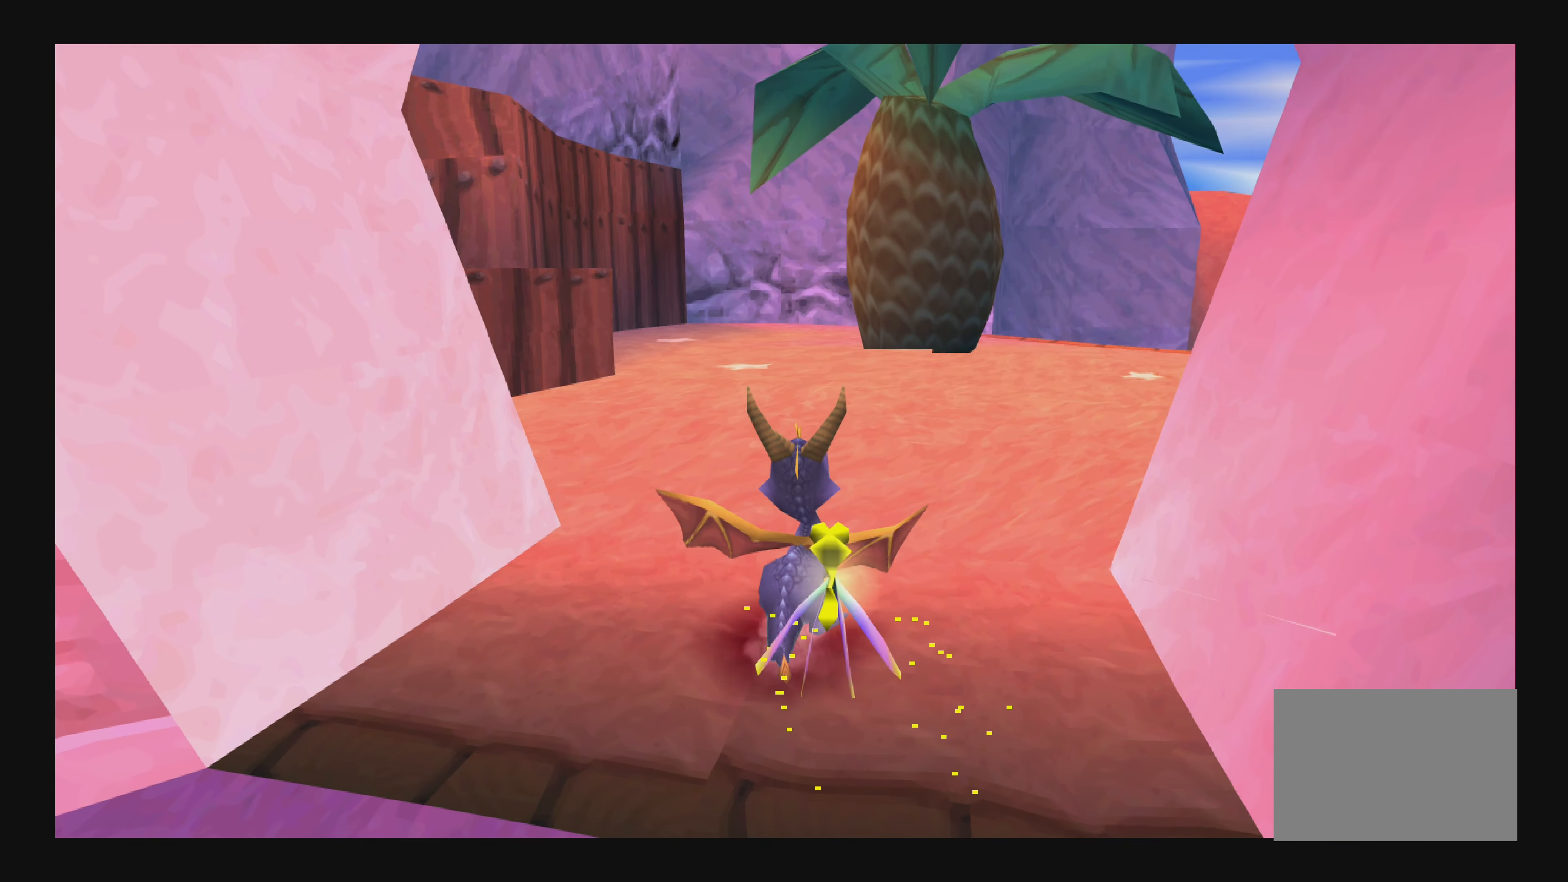
{"buttons": ["TOUCHPAD"], "left_stick": "center", "right_stick": "center", "events": [[417, "TOUCHPAD", "down"]]}
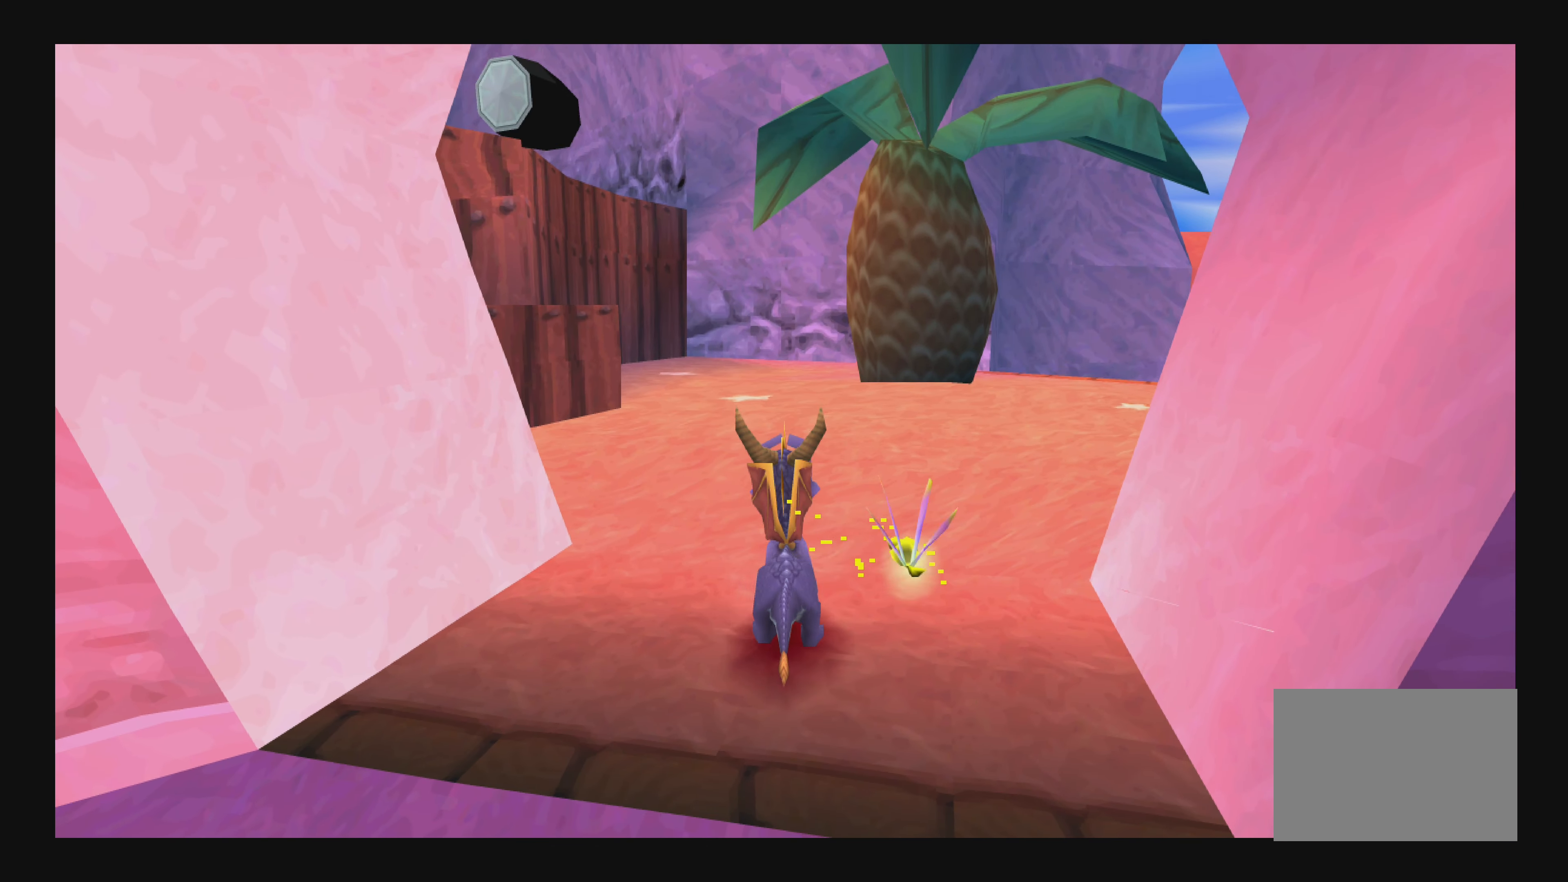
{"buttons": [], "left_stick": "center", "right_stick": "center", "events": [[100, "TOUCHPAD", "up"]]}
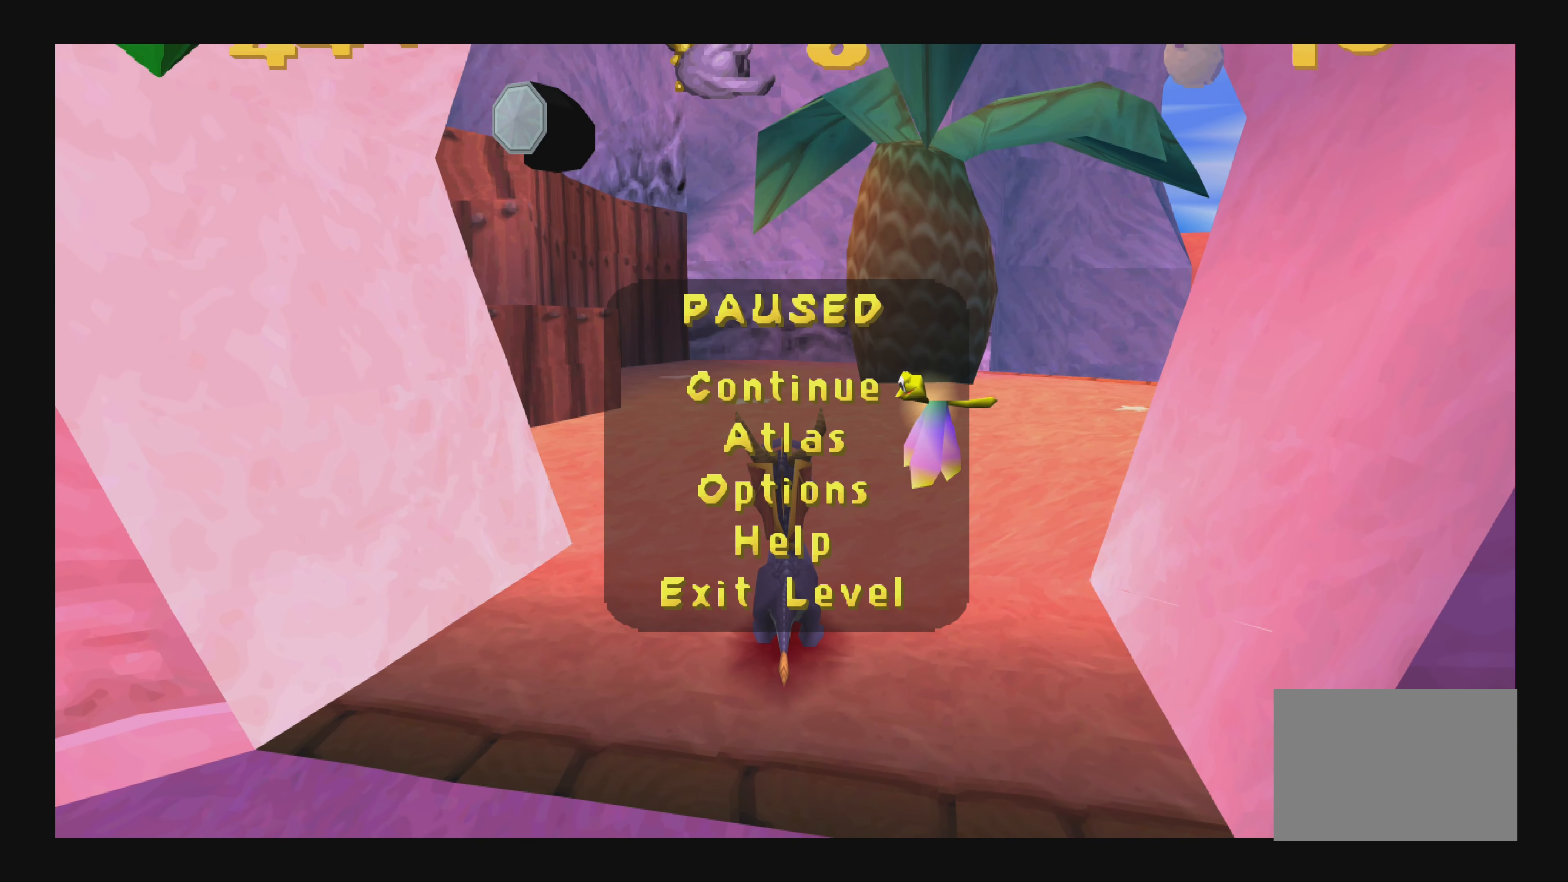
{"buttons": [], "left_stick": "center", "right_stick": "center", "events": [[217, "DPAD_DOWN", "down"], [334, "DPAD_DOWN", "up"], [400, "DPAD_DOWN", "down"], [500, "DPAD_DOWN", "up"]]}
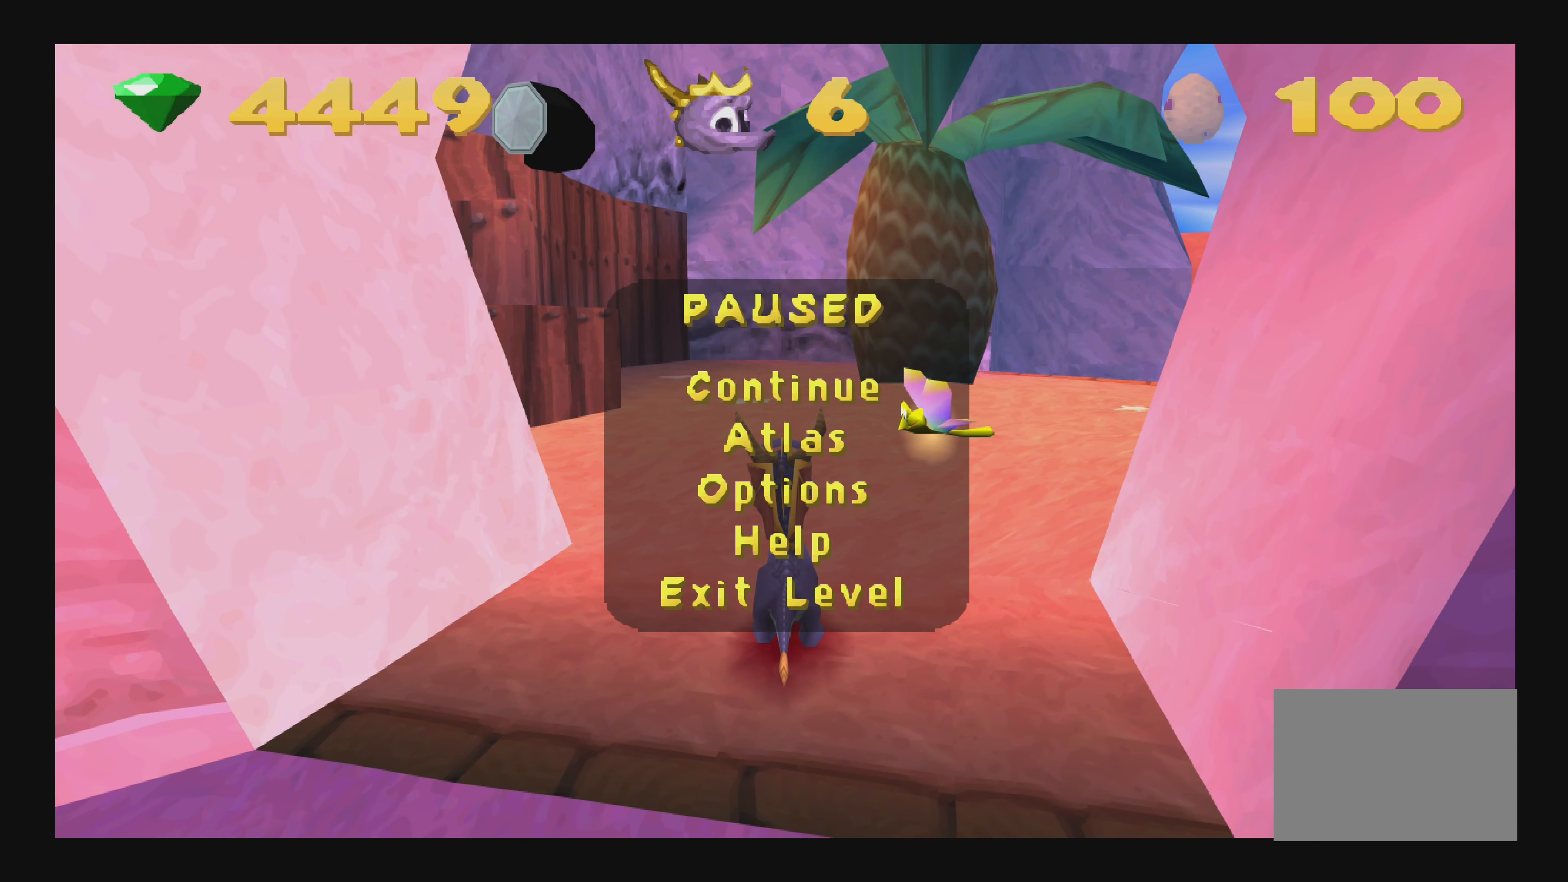
{"buttons": [], "left_stick": "center", "right_stick": "center", "events": [[100, "DPAD_DOWN", "down"], [134, "DPAD_DOWN", "up"], [167, "DPAD_DOWN", "down"], [234, "DPAD_DOWN", "up"], [300, "DPAD_DOWN", "down"], [383, "DPAD_DOWN", "up"]]}
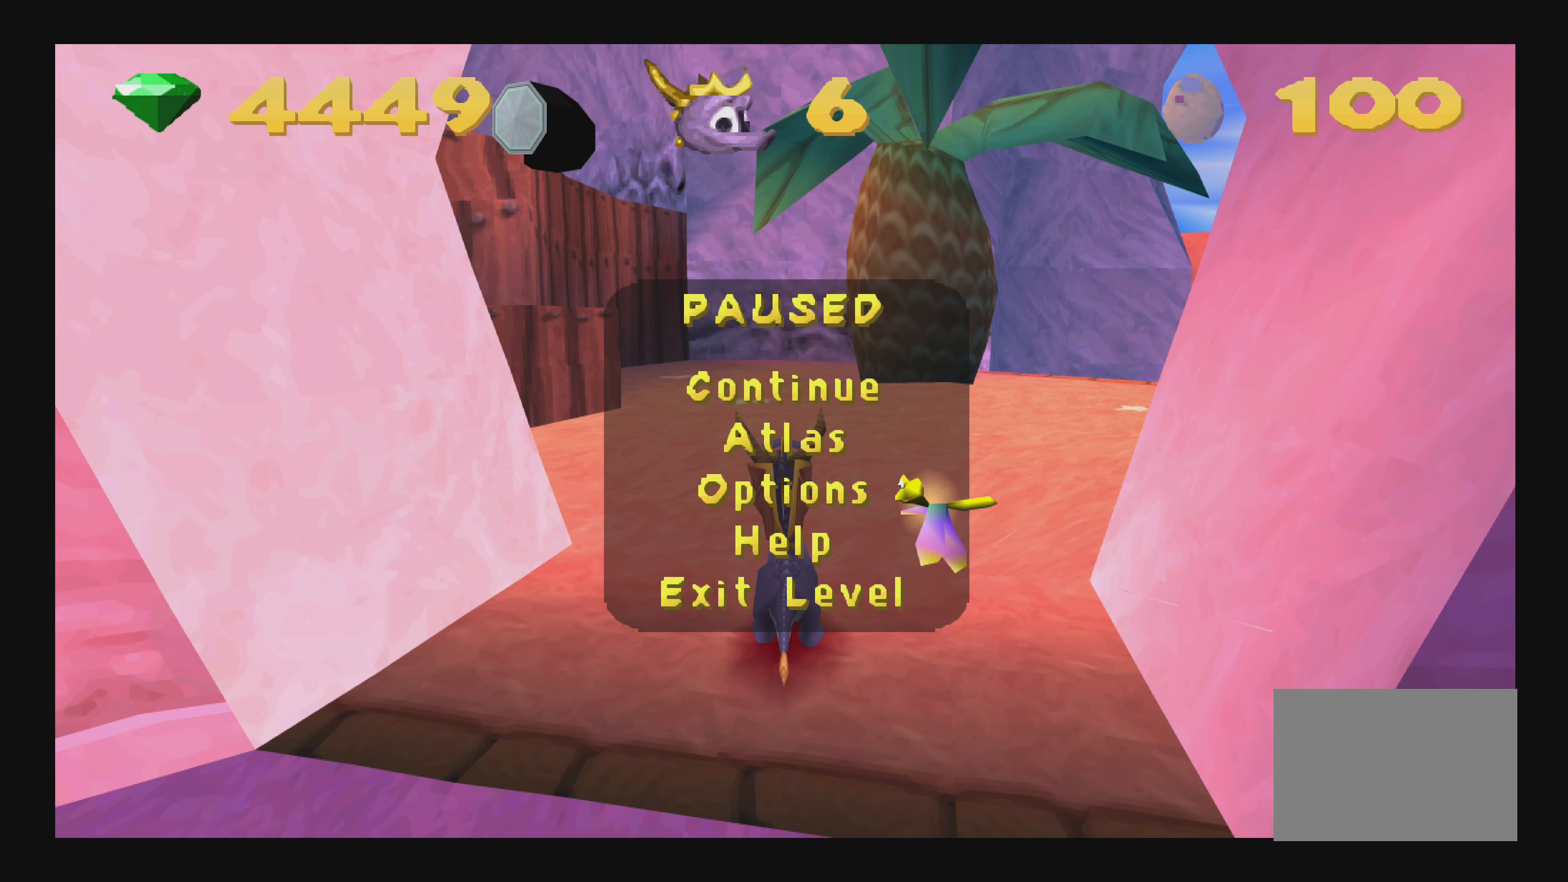
{"buttons": ["DPAD_UP"], "left_stick": "center", "right_stick": "center", "events": [[366, "DPAD_UP", "down"]]}
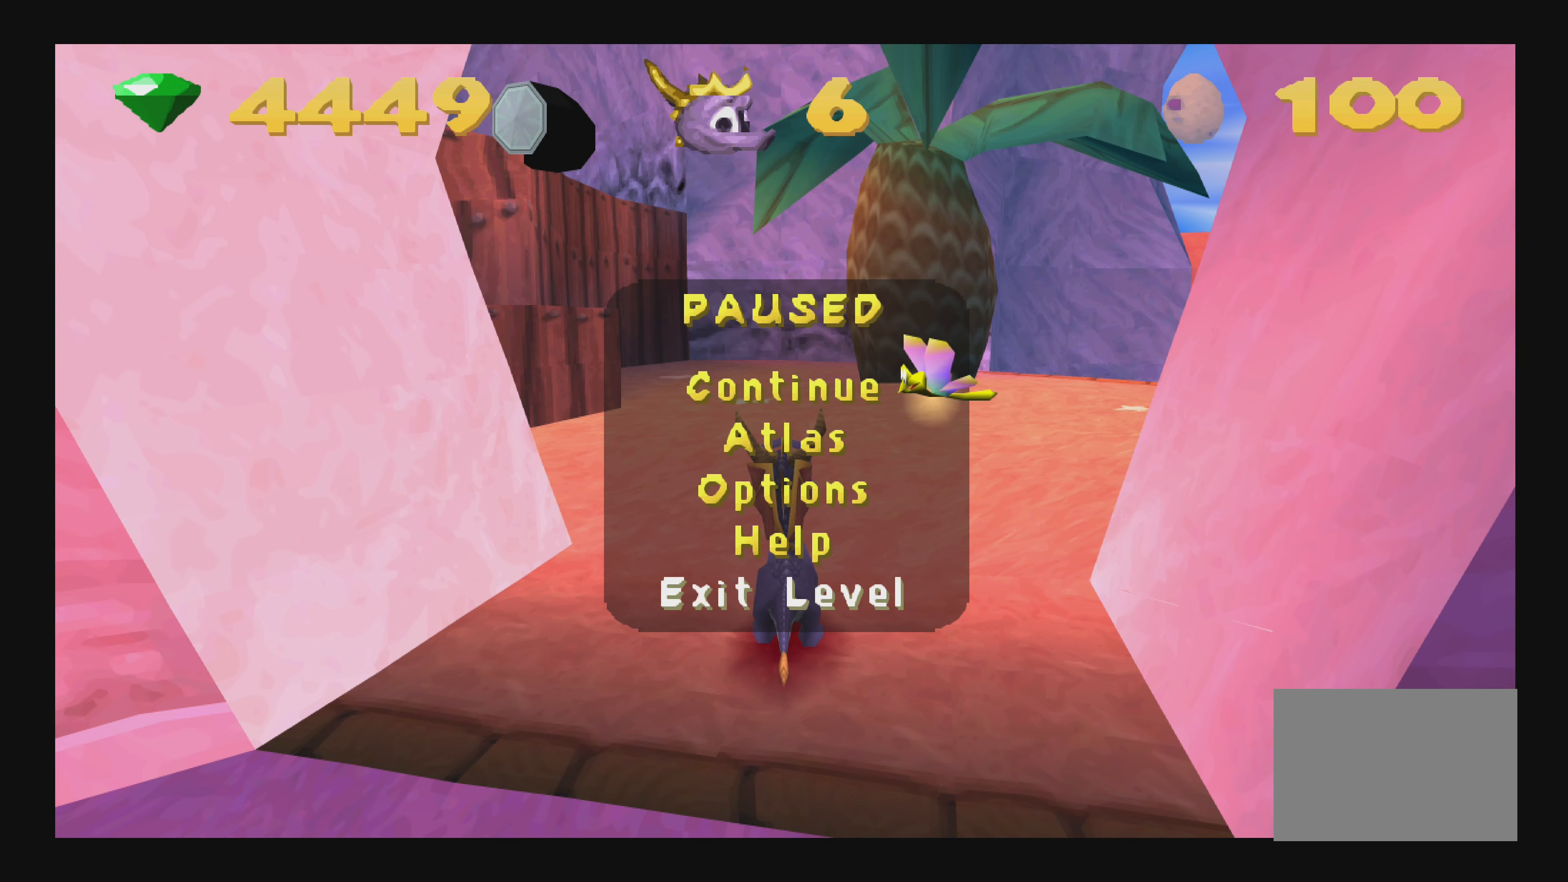
{"buttons": [], "left_stick": "center", "right_stick": "center", "events": [[16, "DPAD_UP", "up"], [200, "CROSS", "down"], [333, "CROSS", "up"]]}